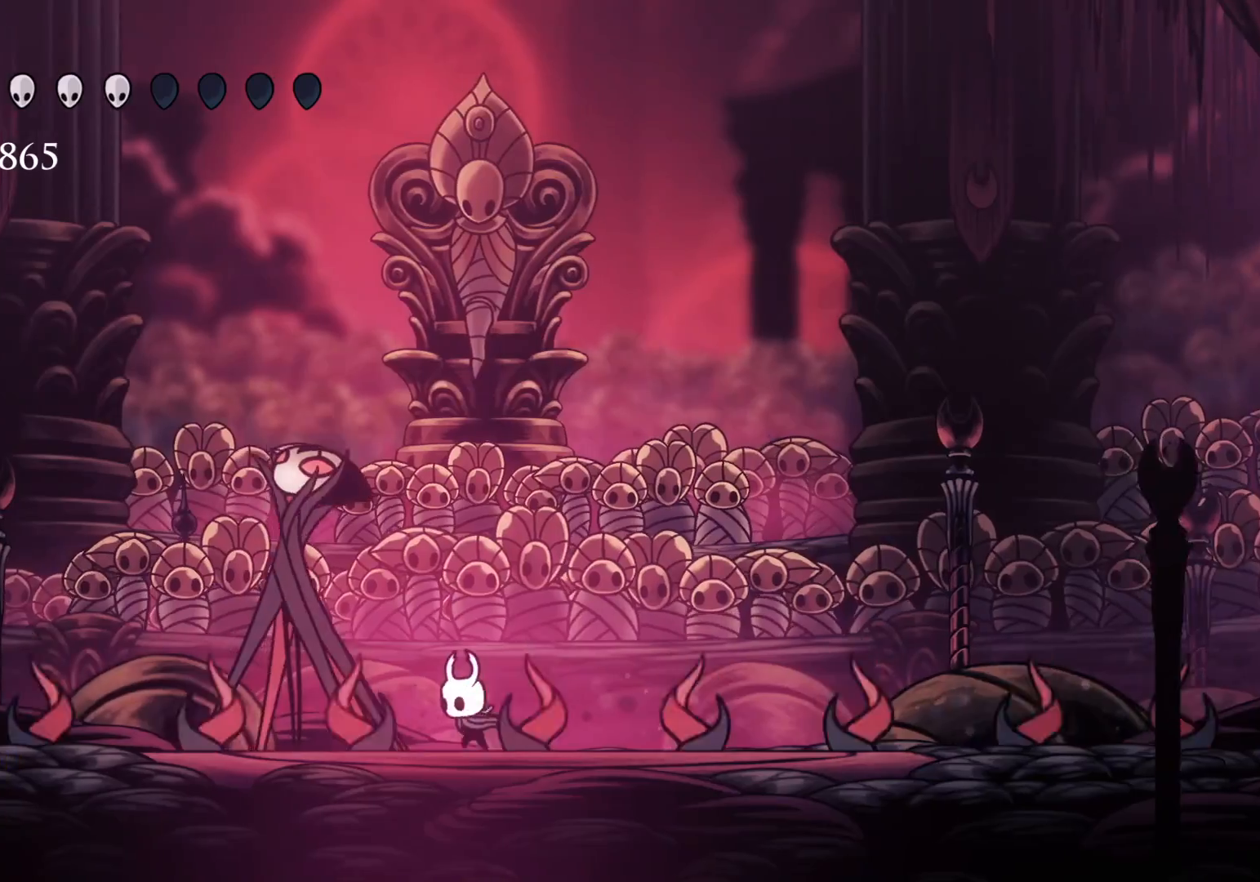
Gameplay with keyboard and mouse; each line is a JSON object with the keys and mouse buttons held at the frame after it. "events" lists presses ("down") and releases ("up") of "1", "2", "3", "4", "5", "a", "alt", "c", "ctrl", "d", "e", "f", "q", "r", "s", "shift", "space", "tab", "v", "w", "x", "z", "mouse_left", "mouse_middle", "mouse_right", "mouse_wheel_up" and "mouse_wheel_down" between this image and that frame as [ms after this image, input, new state], when the widget could be followed in between. "mouse_left", "mouse_middle", "mouse_right", "mouse_wheel_up", "mouse_wheel_down" = the "left", "middle", "right", "wheel_up", "wheel_down" buttons of the "mouse" list. No other keys are recorded. Mouse movement is not recorded.
{"keys": [], "mouse": [], "events": [[83, "s", "up"], [266, "mouse_left", "down"], [366, "mouse_left", "up"]]}
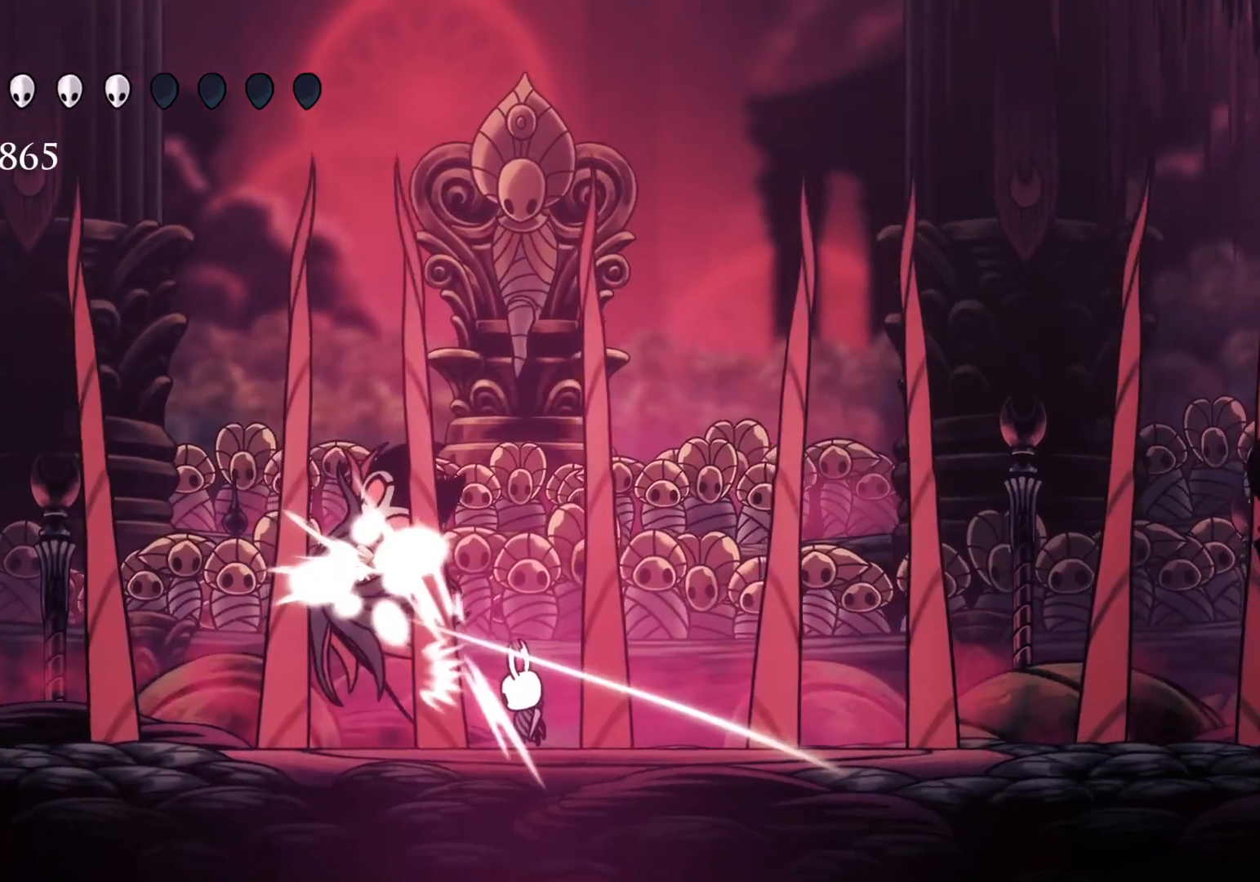
{"keys": [], "mouse": ["left"], "events": [[100, "mouse_left", "down"], [100, "s", "down"], [283, "mouse_left", "up"], [383, "mouse_left", "down"], [383, "s", "up"]]}
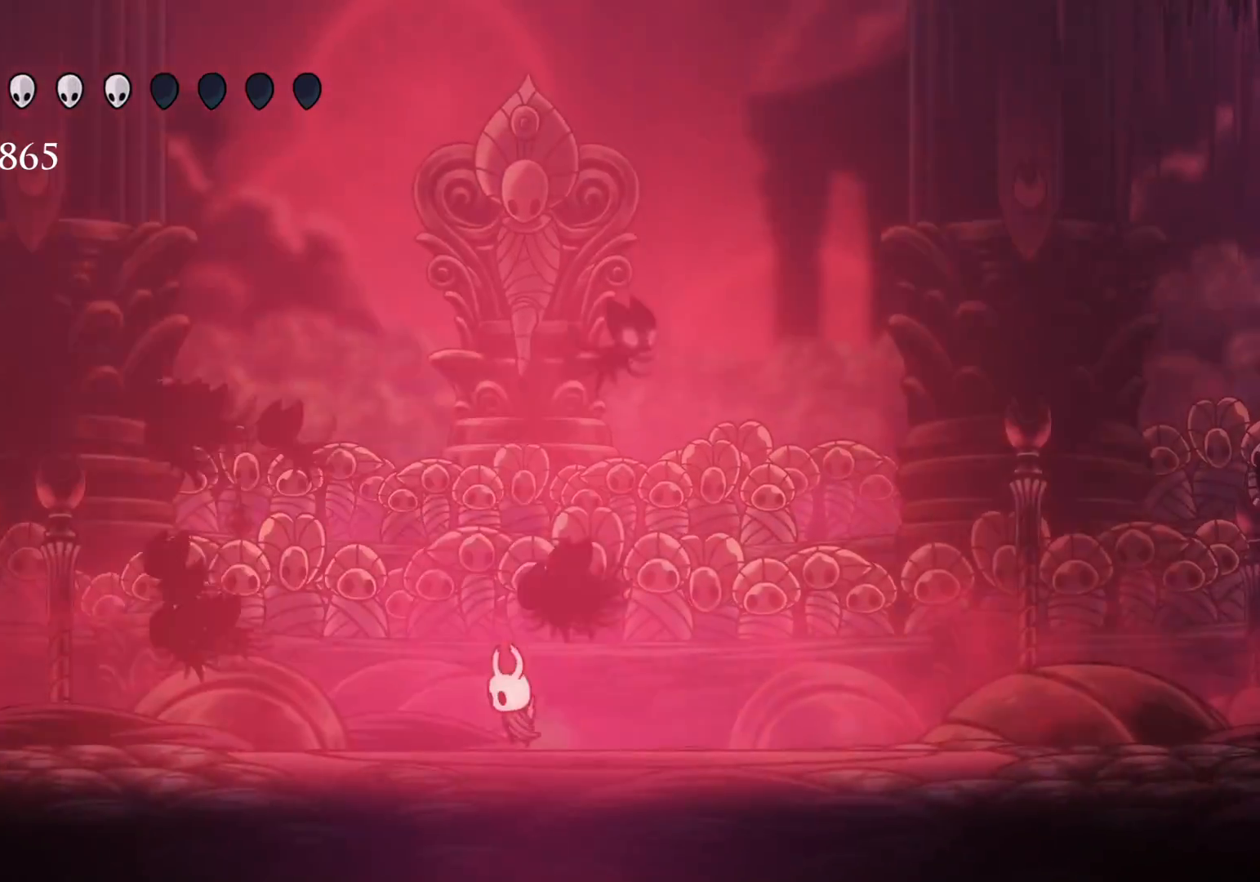
{"keys": ["e", "f", "space"], "mouse": [], "events": [[16, "s", "down"], [66, "mouse_left", "up"], [300, "mouse_left", "down"], [333, "mouse_left", "up"], [383, "e", "down"], [383, "s", "up"], [483, "f", "down"], [483, "space", "down"]]}
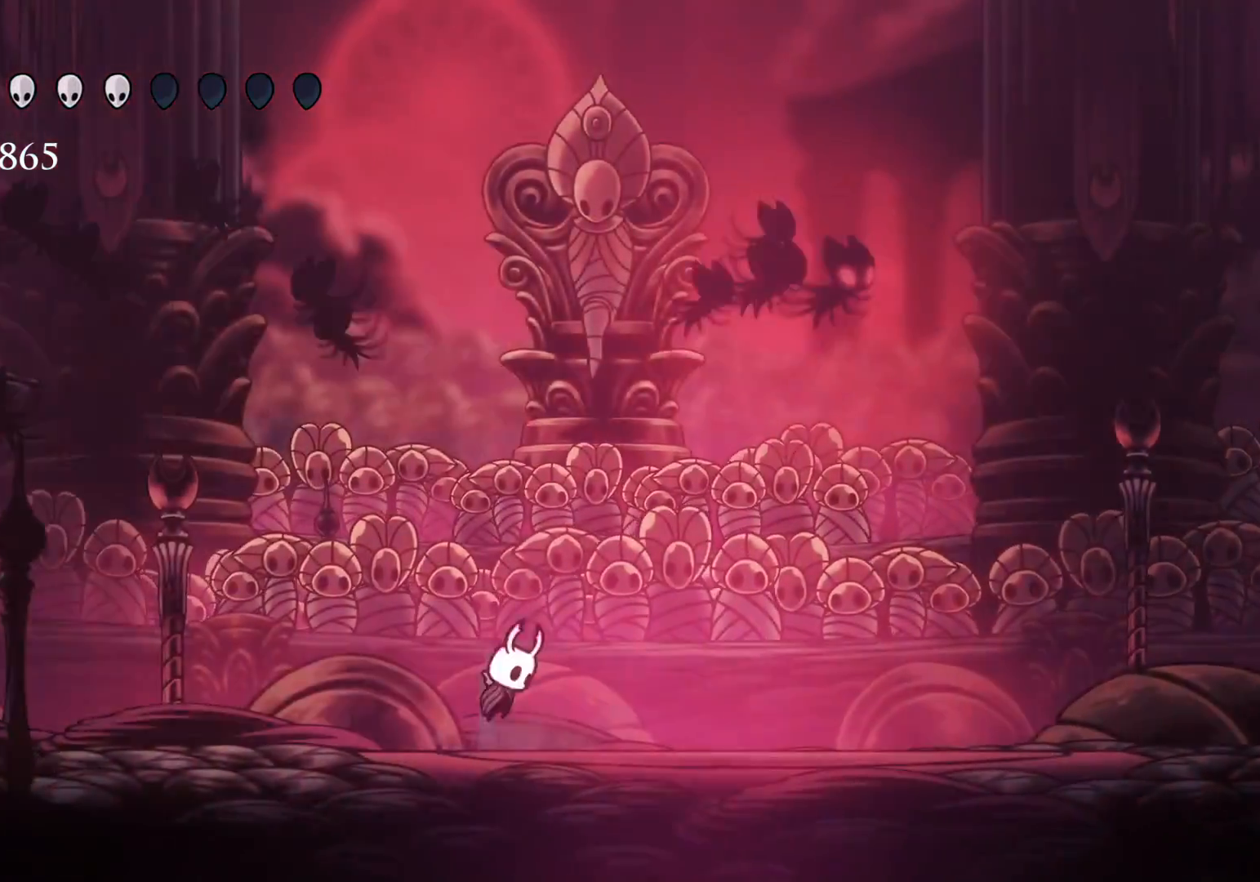
{"keys": ["s"], "mouse": [], "events": [[300, "mouse_left", "down"], [400, "f", "up"], [400, "s", "down"], [400, "space", "up"], [450, "e", "up"], [450, "mouse_left", "up"]]}
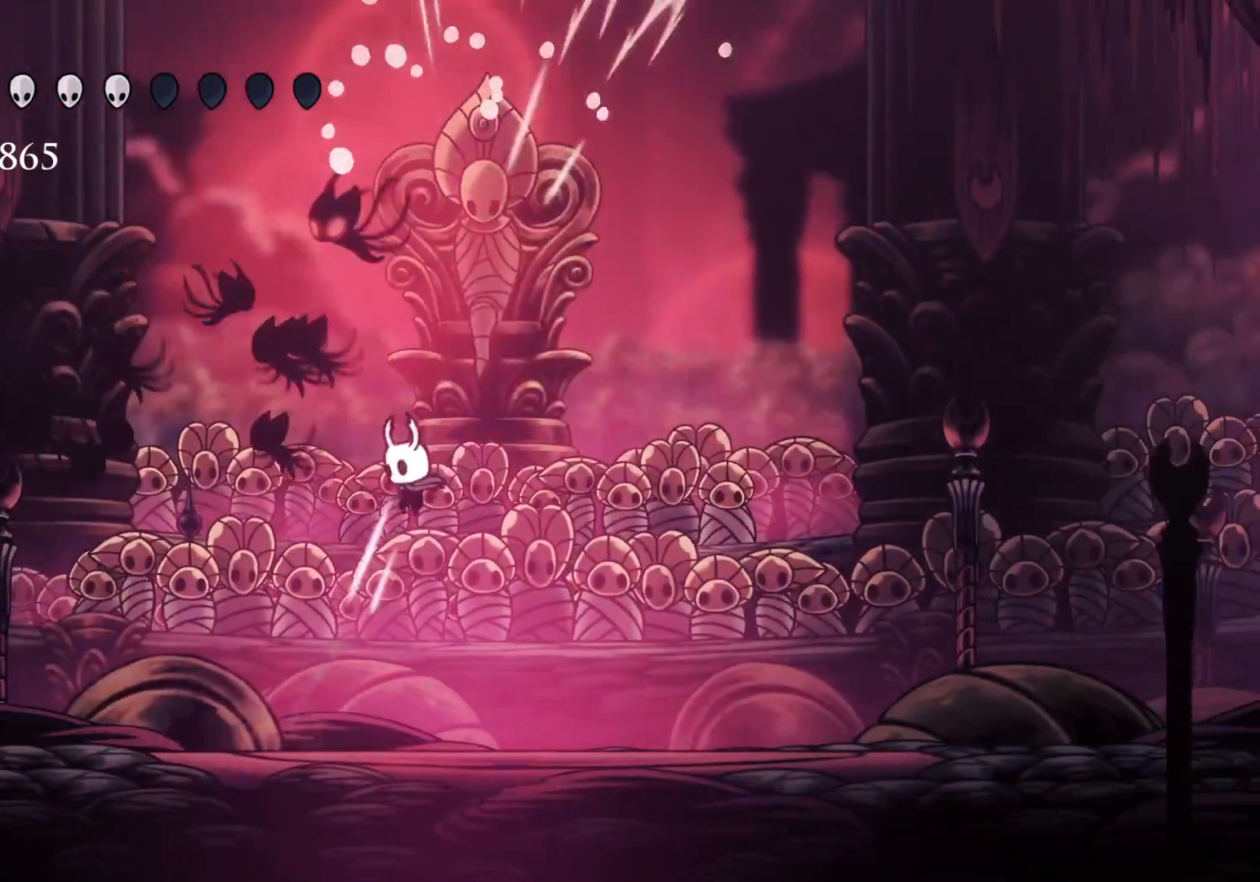
{"keys": ["e", "f", "space"], "mouse": ["left"], "events": [[283, "space", "down"], [316, "e", "down"], [416, "f", "down"], [416, "s", "up"], [466, "mouse_left", "down"]]}
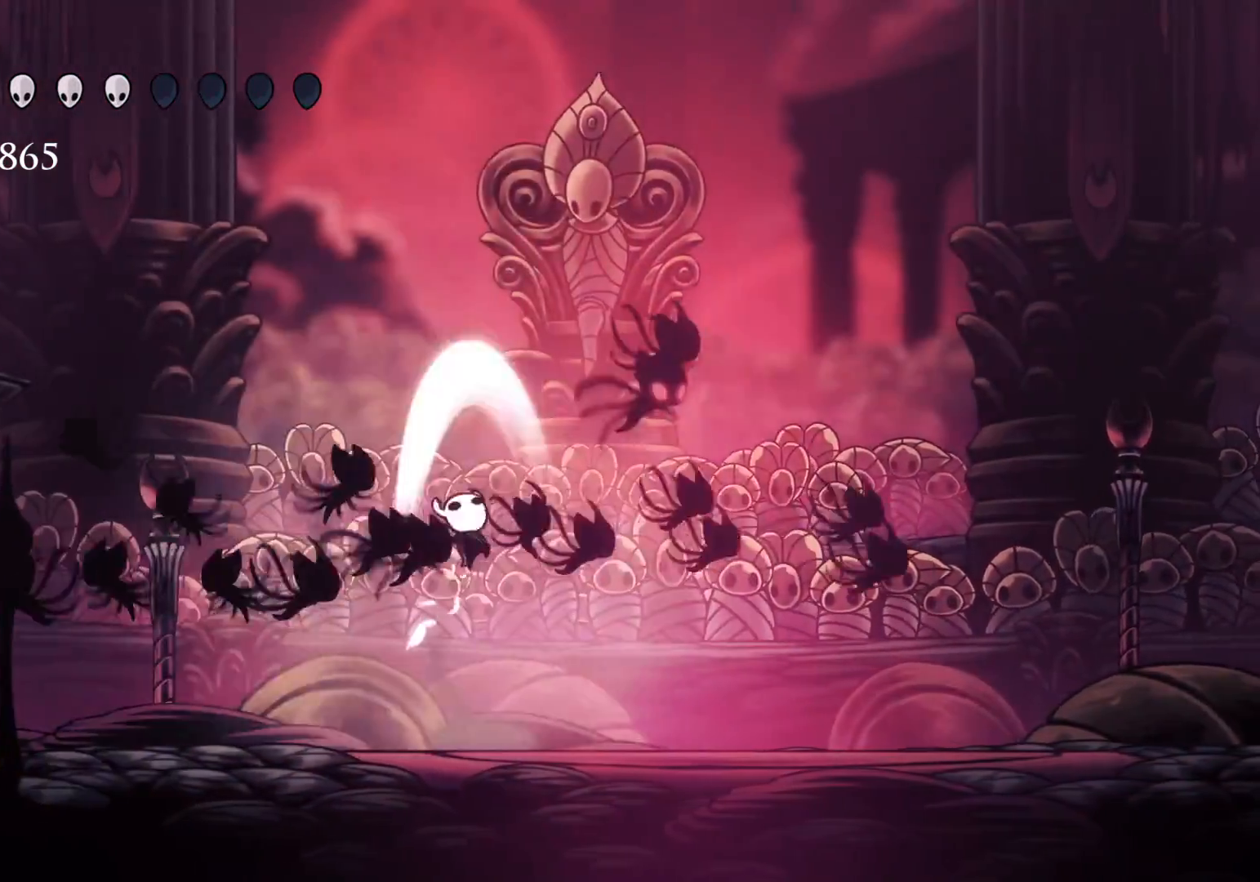
{"keys": ["e", "f"], "mouse": [], "events": [[150, "mouse_left", "up"], [150, "space", "up"], [350, "mouse_left", "down"], [483, "mouse_left", "up"]]}
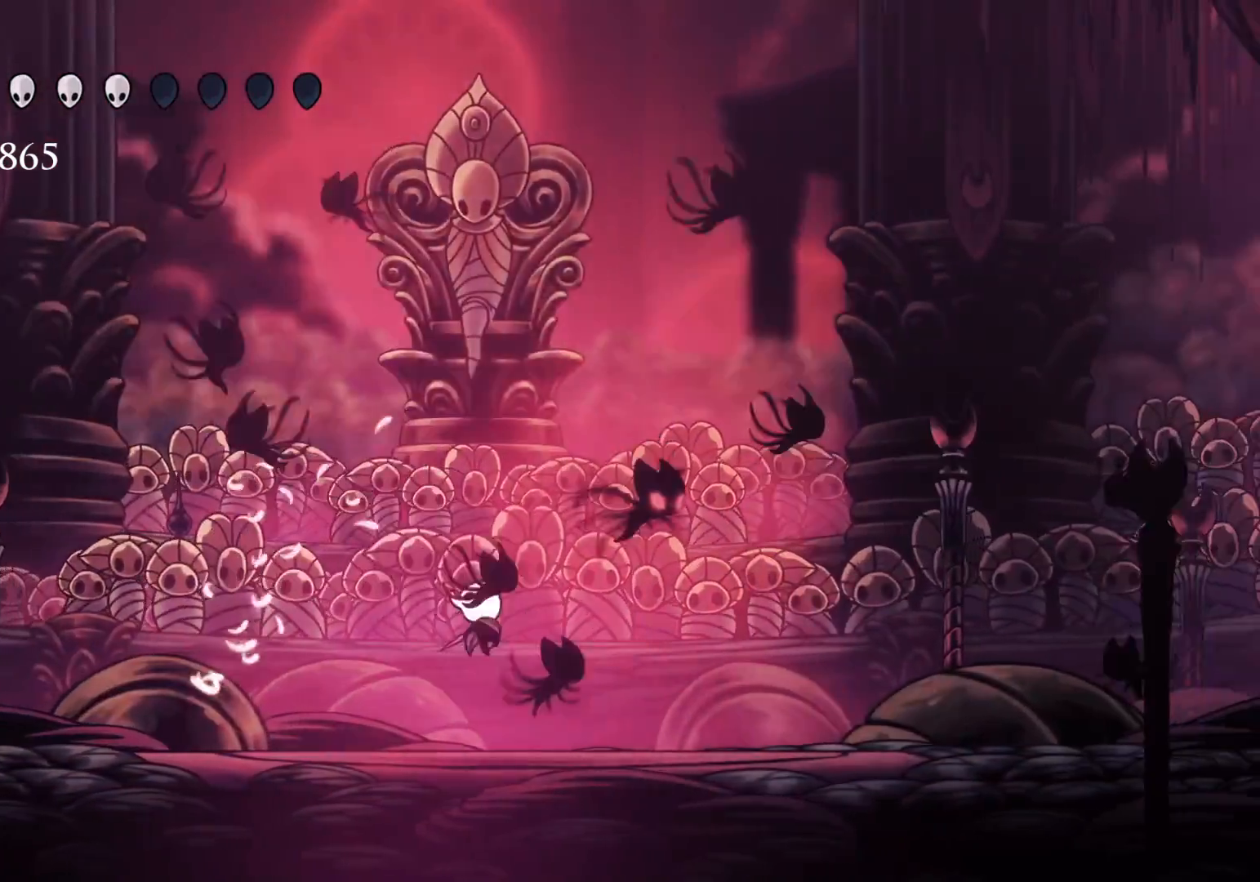
{"keys": ["e", "s"], "mouse": ["left"], "events": [[116, "mouse_left", "down"], [116, "space", "down"], [316, "mouse_left", "up"], [316, "s", "down"], [366, "f", "up"], [366, "space", "up"], [450, "mouse_left", "down"]]}
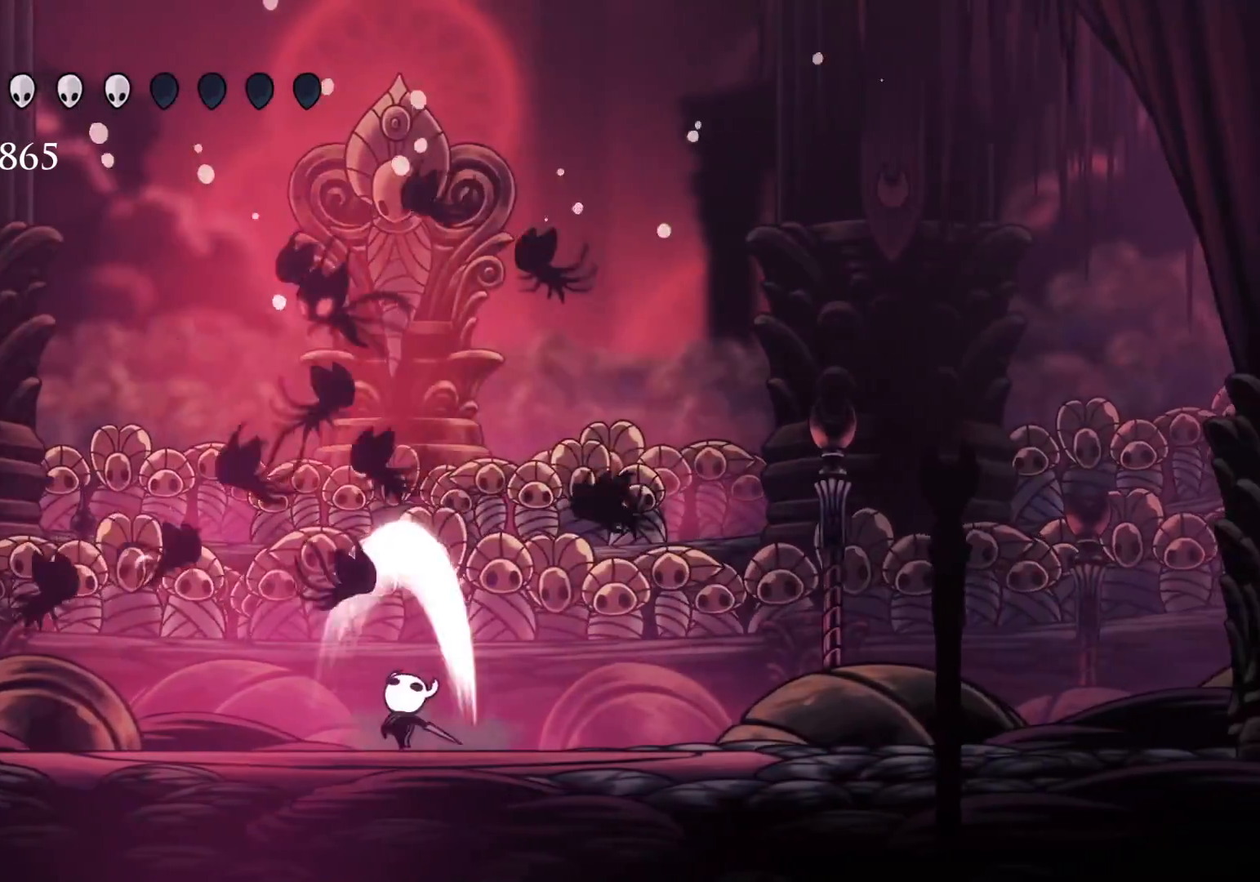
{"keys": ["e", "s", "space"], "mouse": ["left"], "events": [[150, "mouse_left", "up"], [233, "space", "down"], [333, "mouse_left", "down"]]}
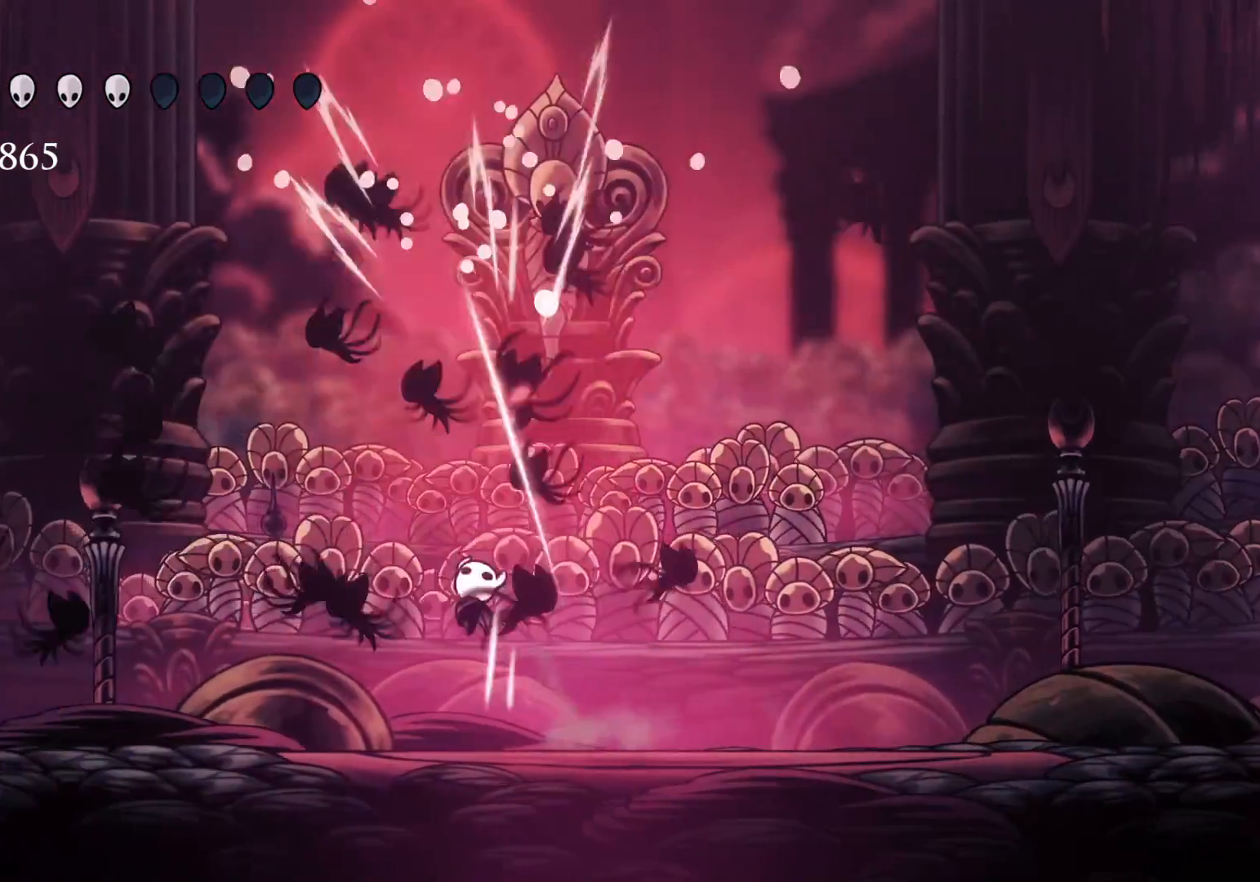
{"keys": ["q"], "mouse": [], "events": [[16, "f", "down"], [16, "mouse_left", "up"], [16, "s", "up"], [16, "space", "up"], [116, "e", "up"], [216, "f", "up"], [300, "q", "down"]]}
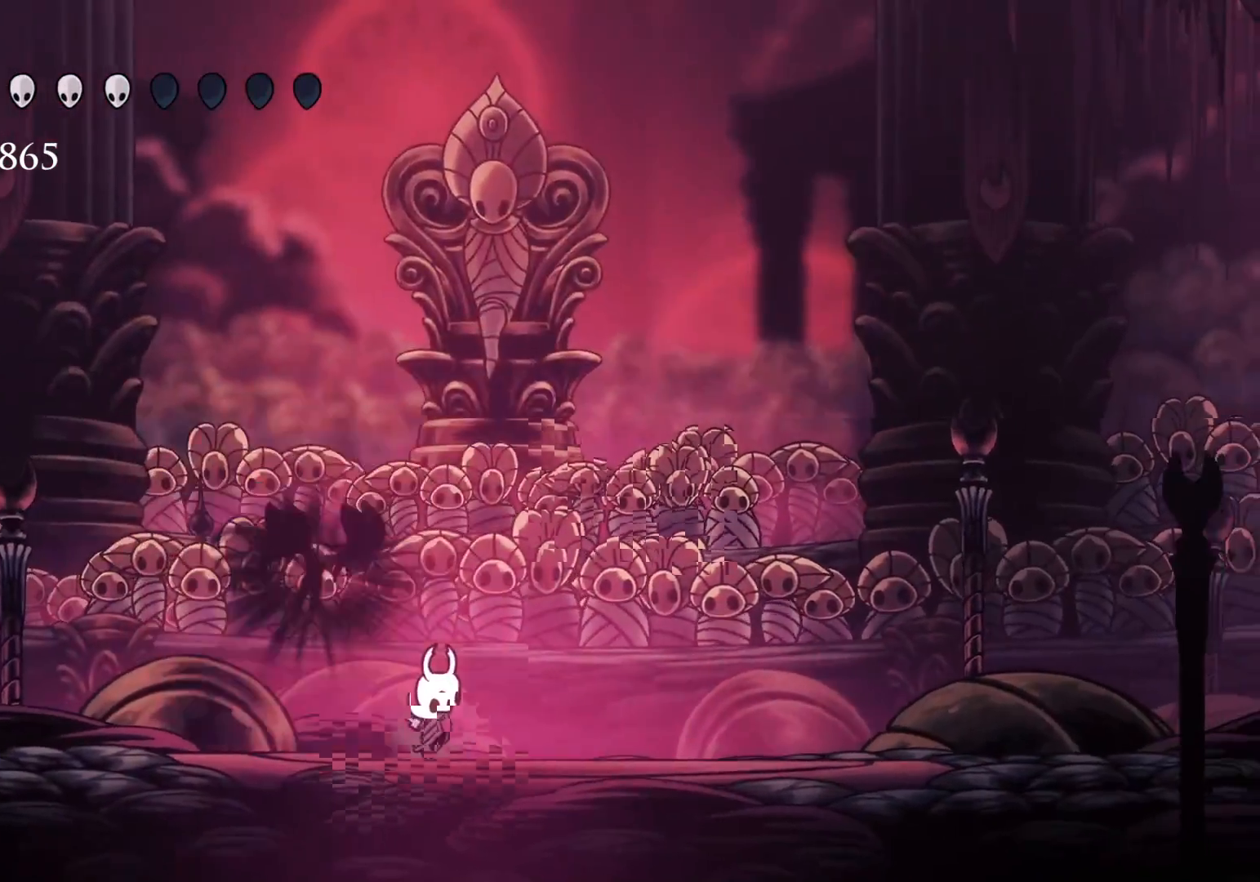
{"keys": ["q"], "mouse": [], "events": []}
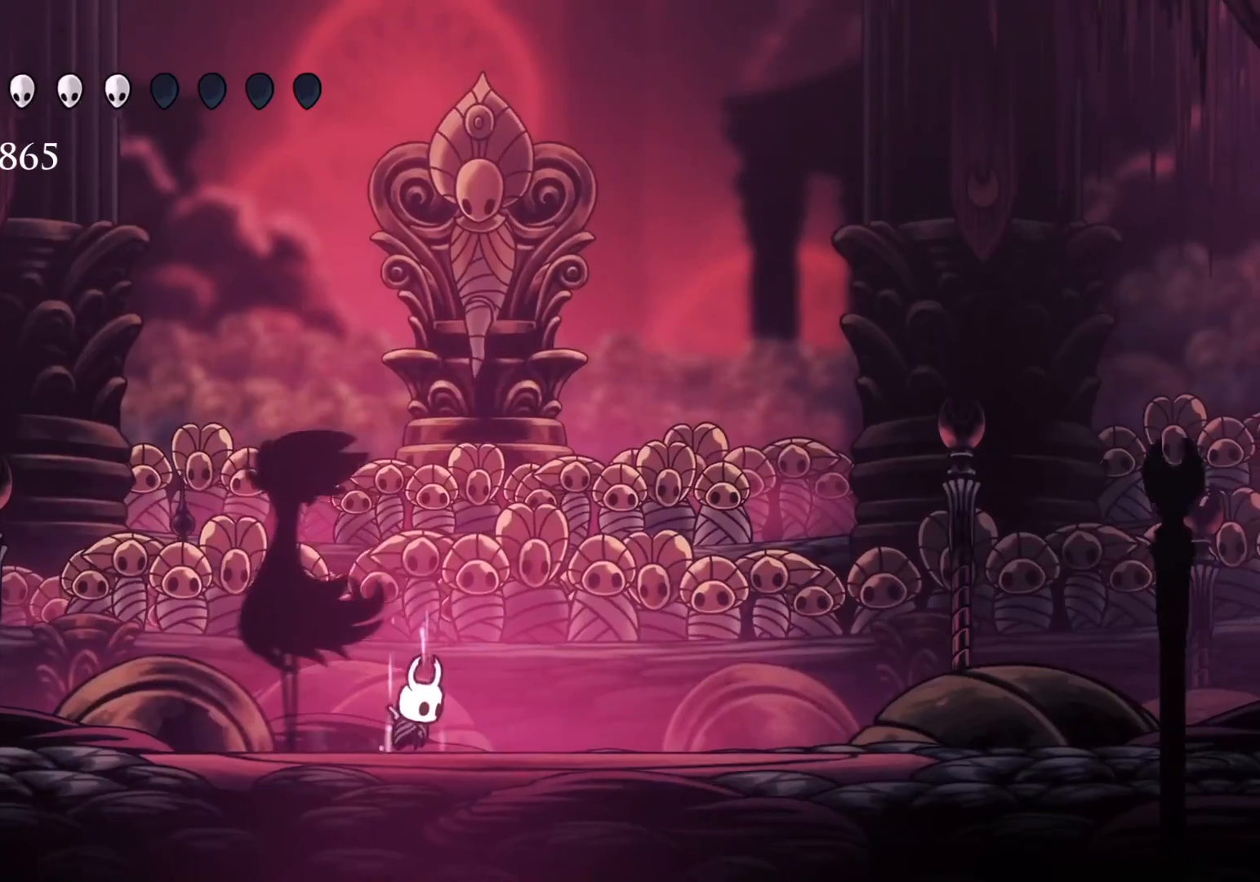
{"keys": ["q"], "mouse": [], "events": []}
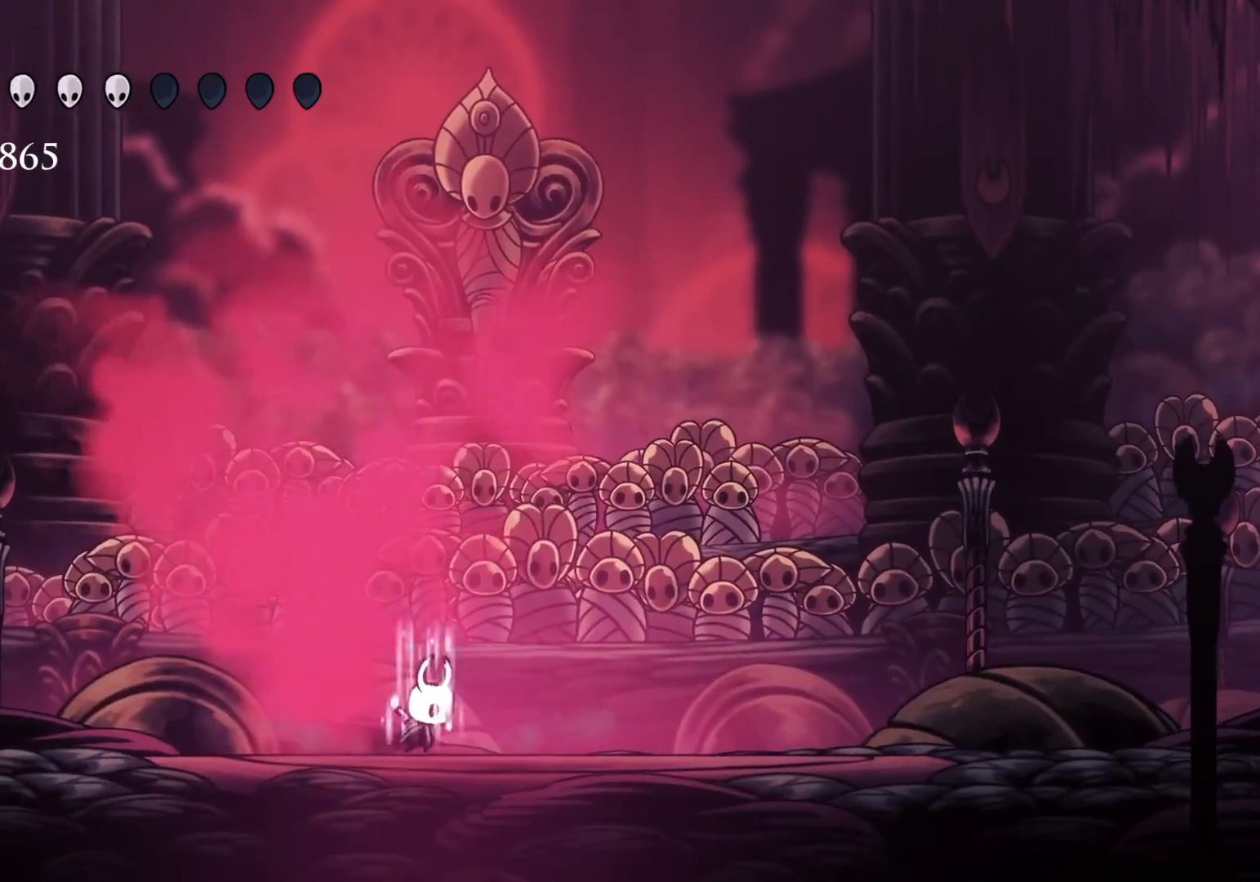
{"keys": [], "mouse": [], "events": [[450, "q", "up"]]}
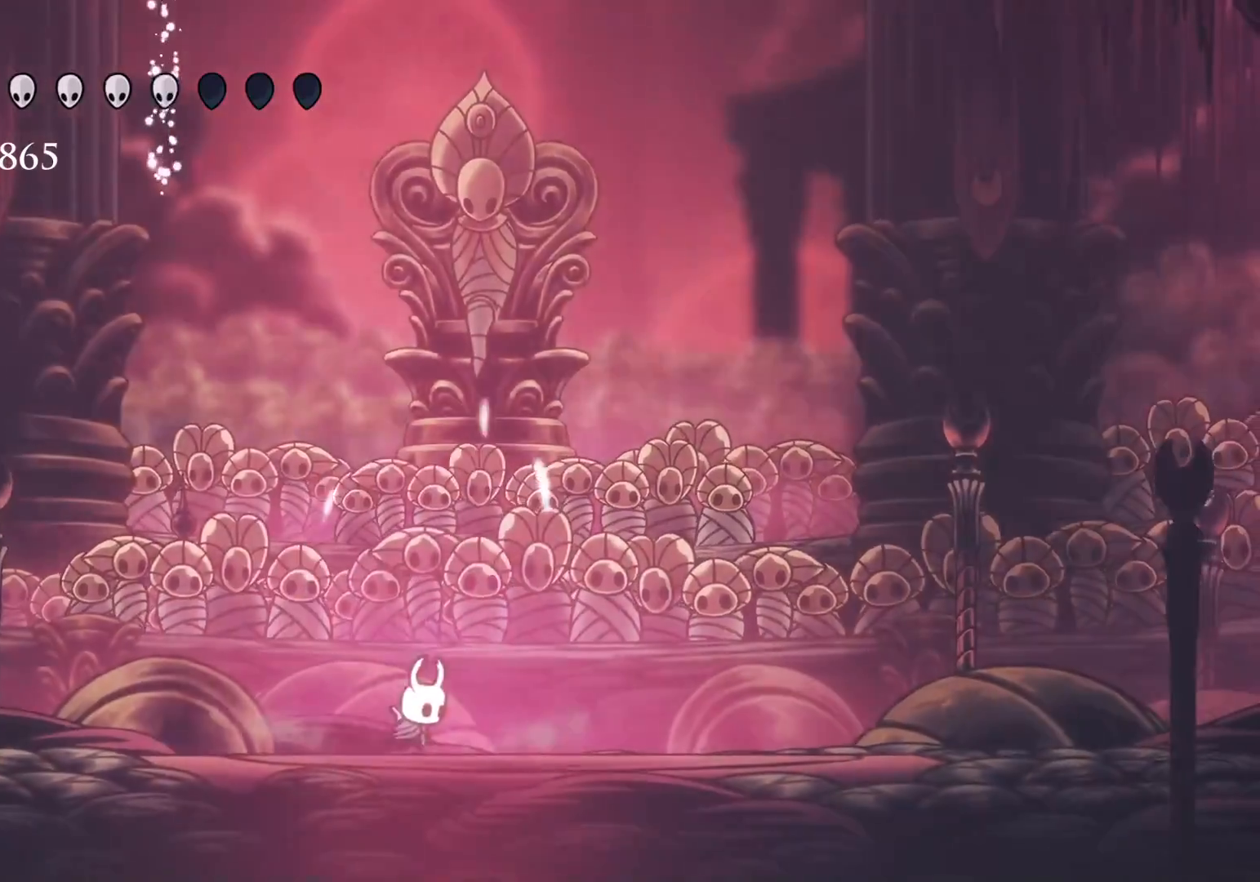
{"keys": ["s"], "mouse": [], "events": [[133, "s", "down"]]}
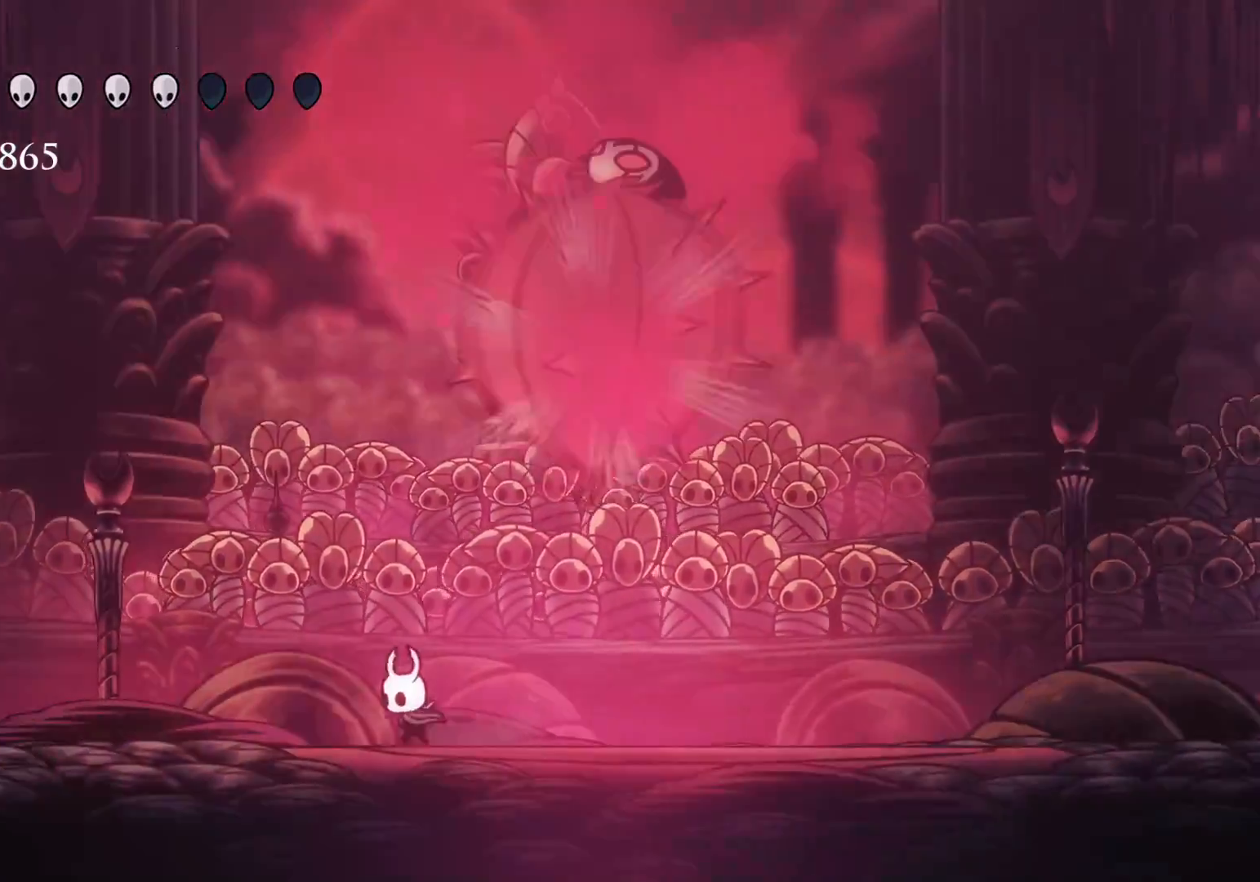
{"keys": ["s"], "mouse": [], "events": []}
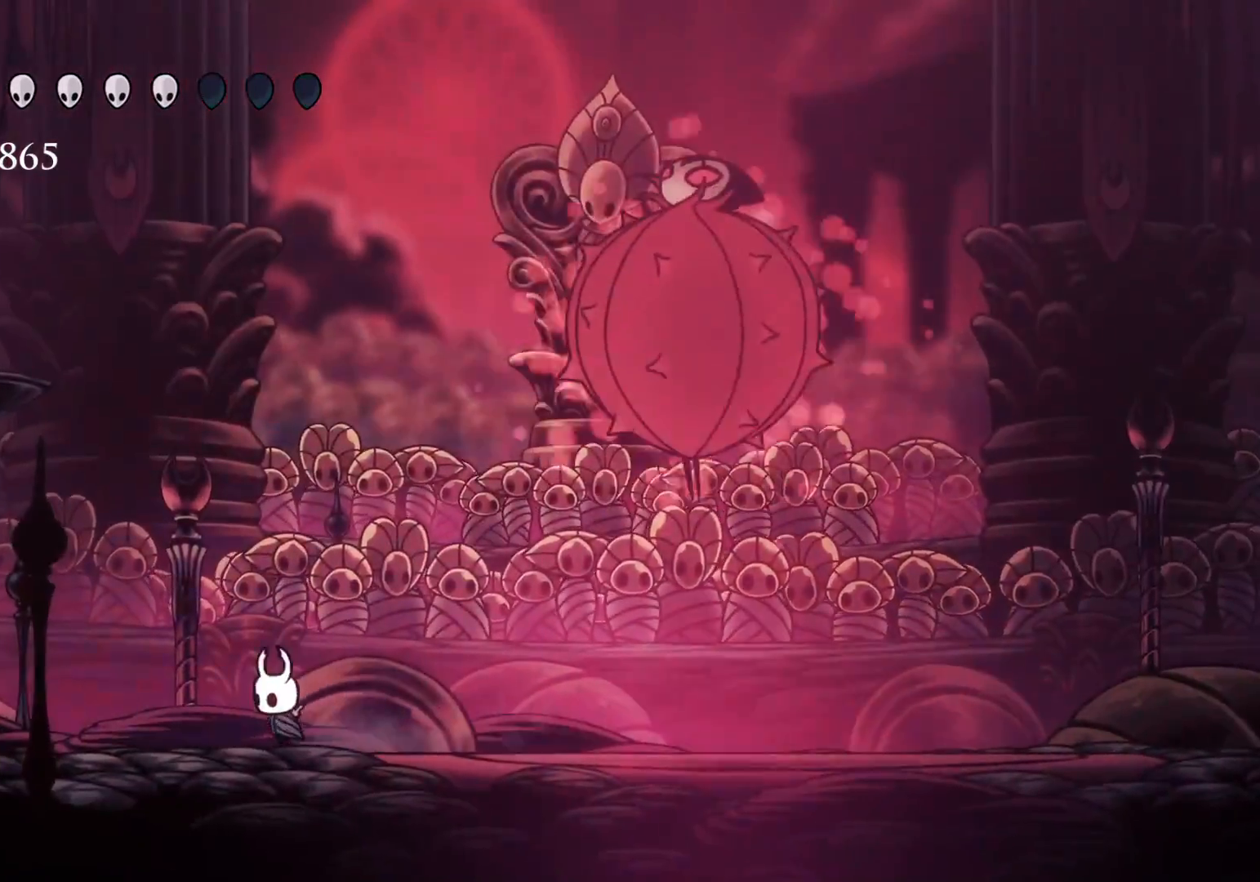
{"keys": ["s"], "mouse": [], "events": []}
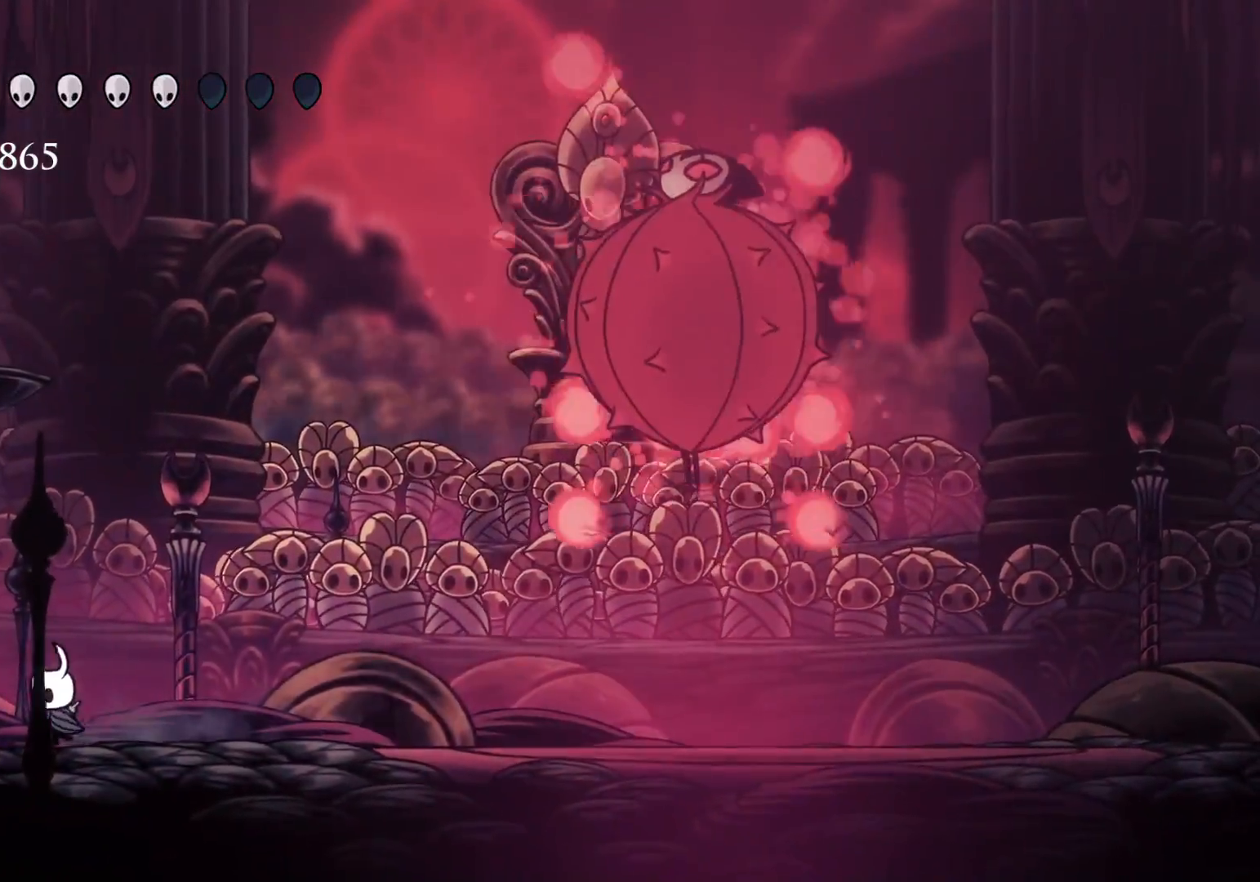
{"keys": [], "mouse": [], "events": [[183, "s", "up"], [233, "f", "down"], [383, "f", "up"]]}
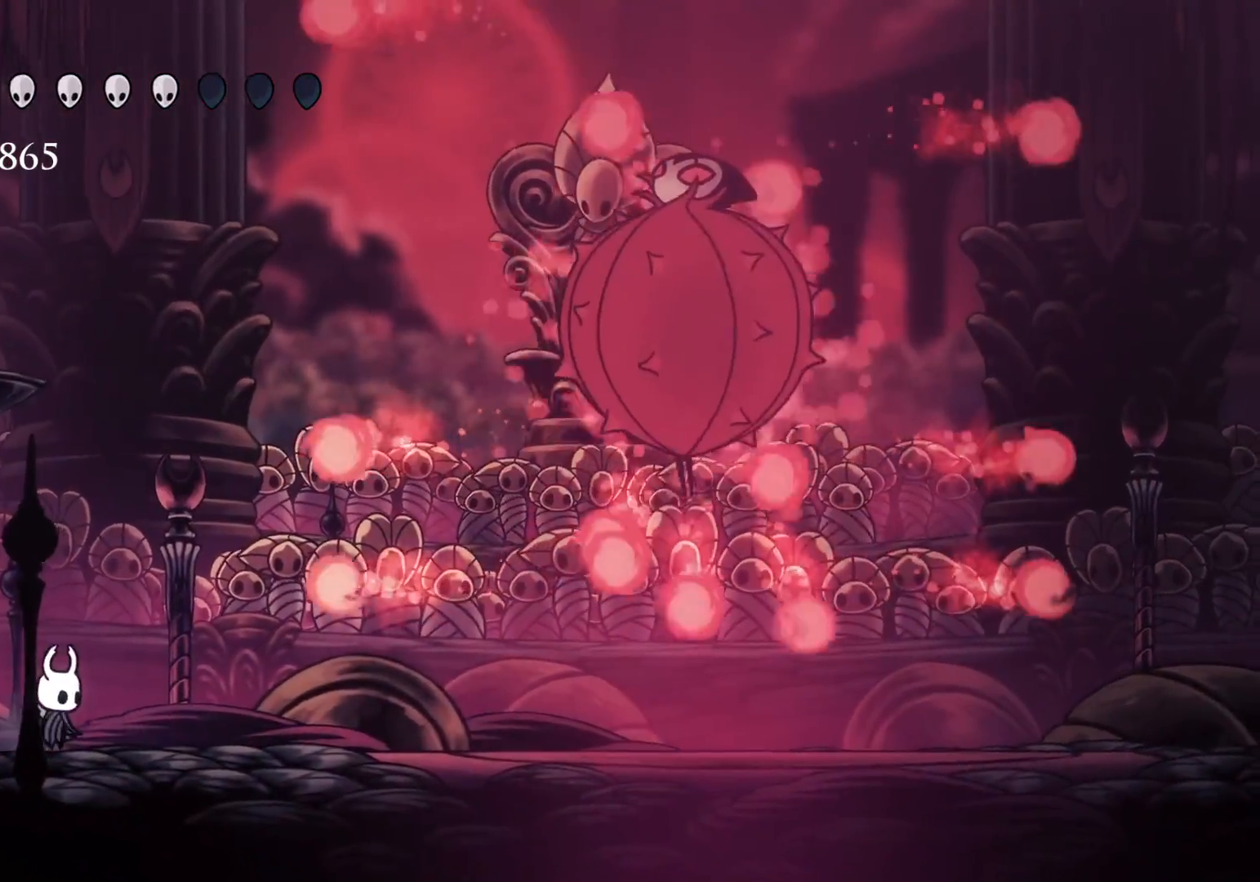
{"keys": [], "mouse": [], "events": []}
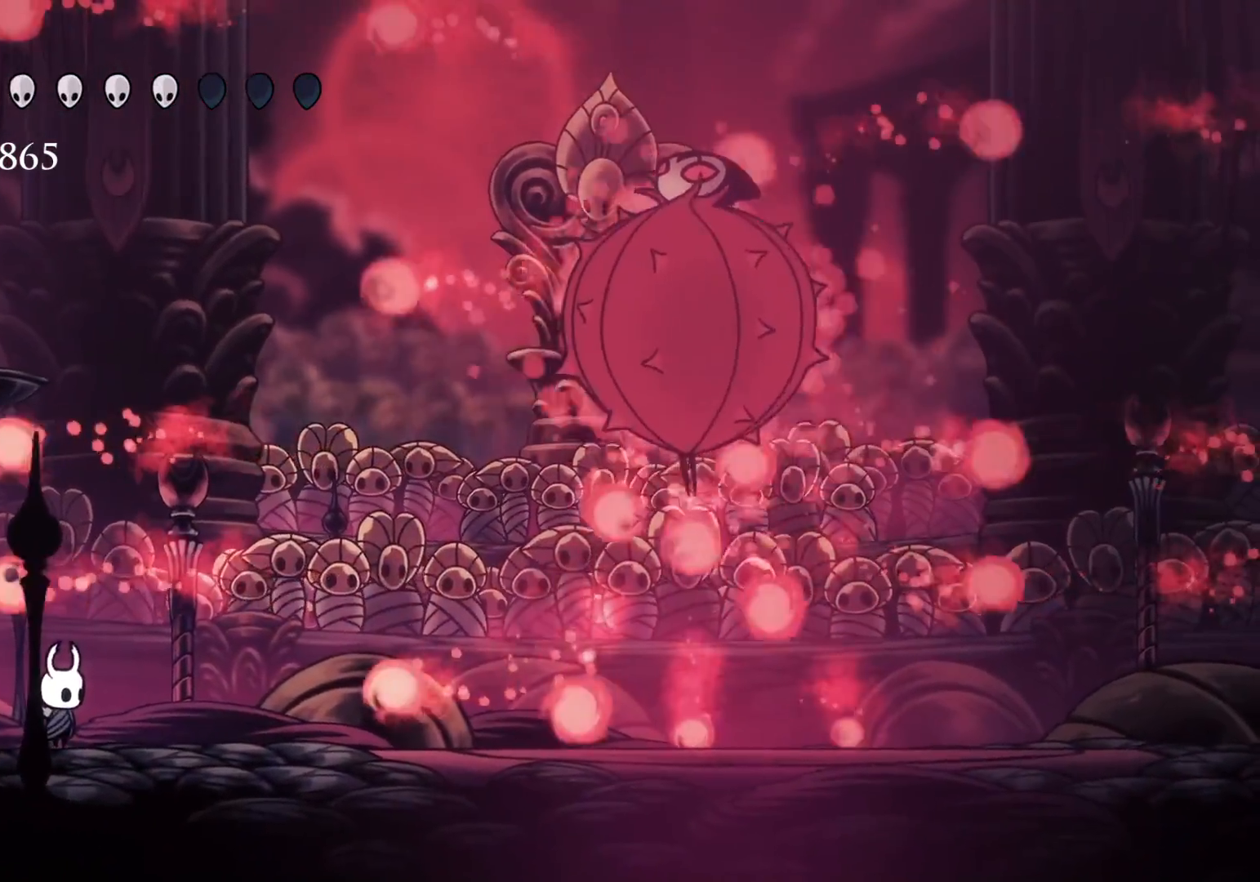
{"keys": [], "mouse": [], "events": [[133, "space", "down"], [266, "f", "down"], [366, "space", "up"], [500, "f", "up"]]}
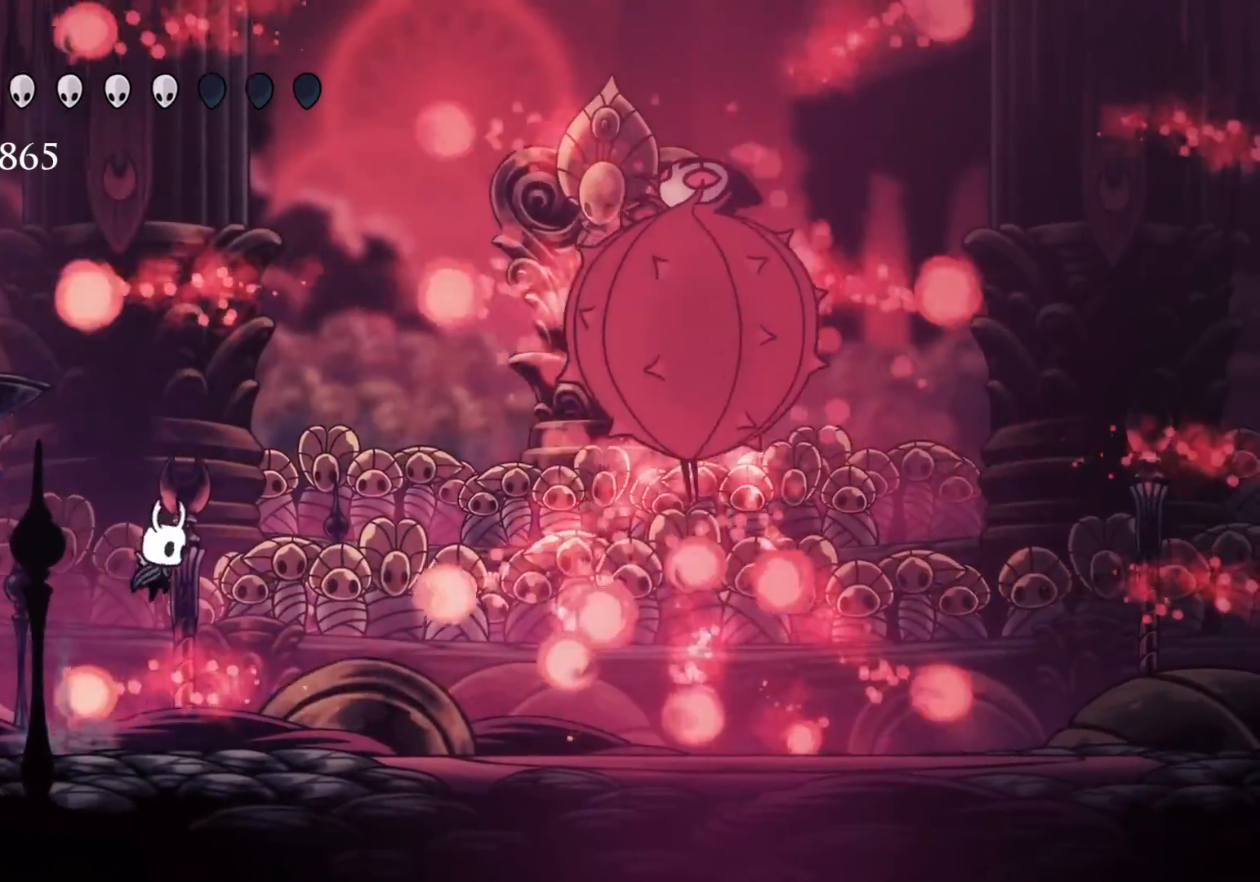
{"keys": ["f", "space"], "mouse": [], "events": [[100, "s", "down"], [250, "space", "down"], [333, "f", "down"], [383, "s", "up"]]}
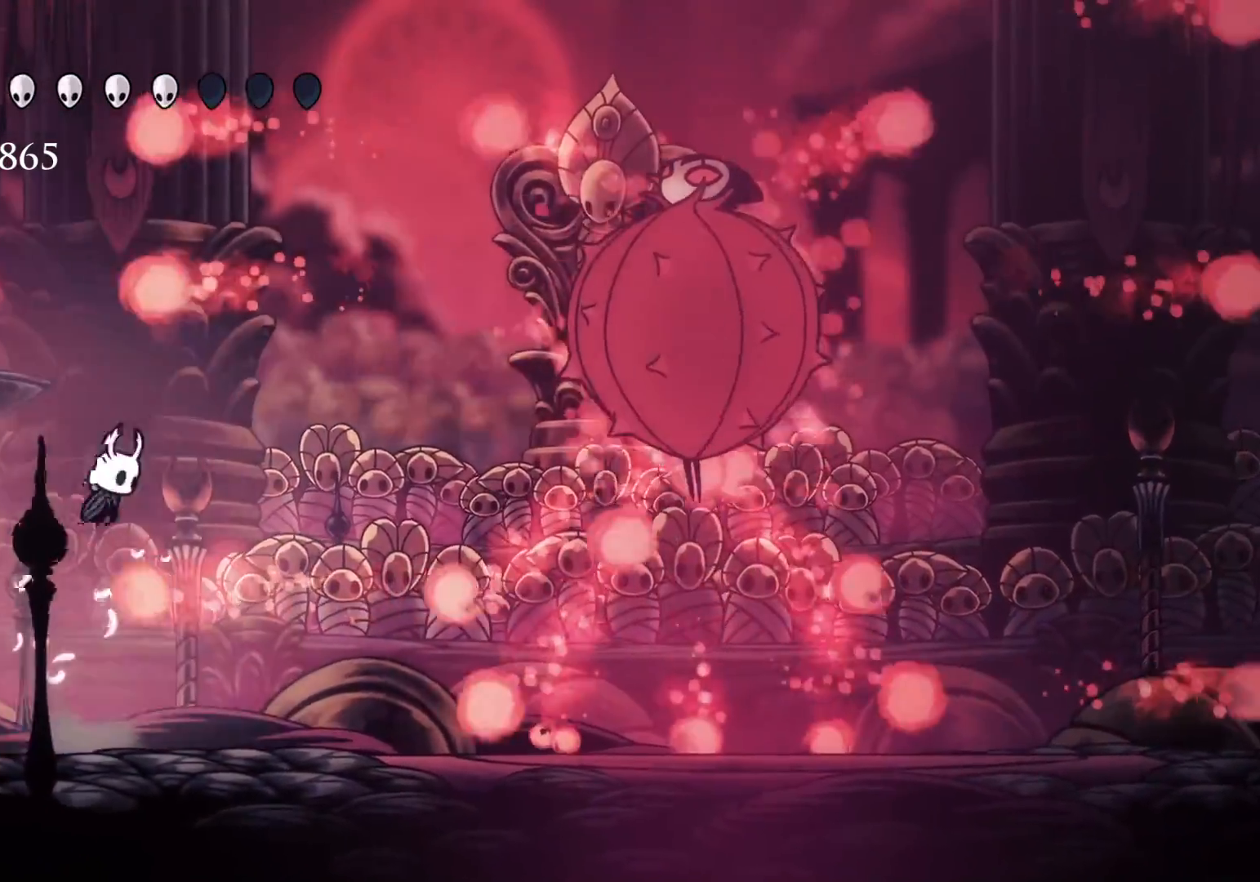
{"keys": ["f", "space"], "mouse": [], "events": [[66, "space", "up"], [216, "space", "down"], [266, "f", "up"], [316, "s", "down"], [400, "f", "down"], [450, "s", "up"]]}
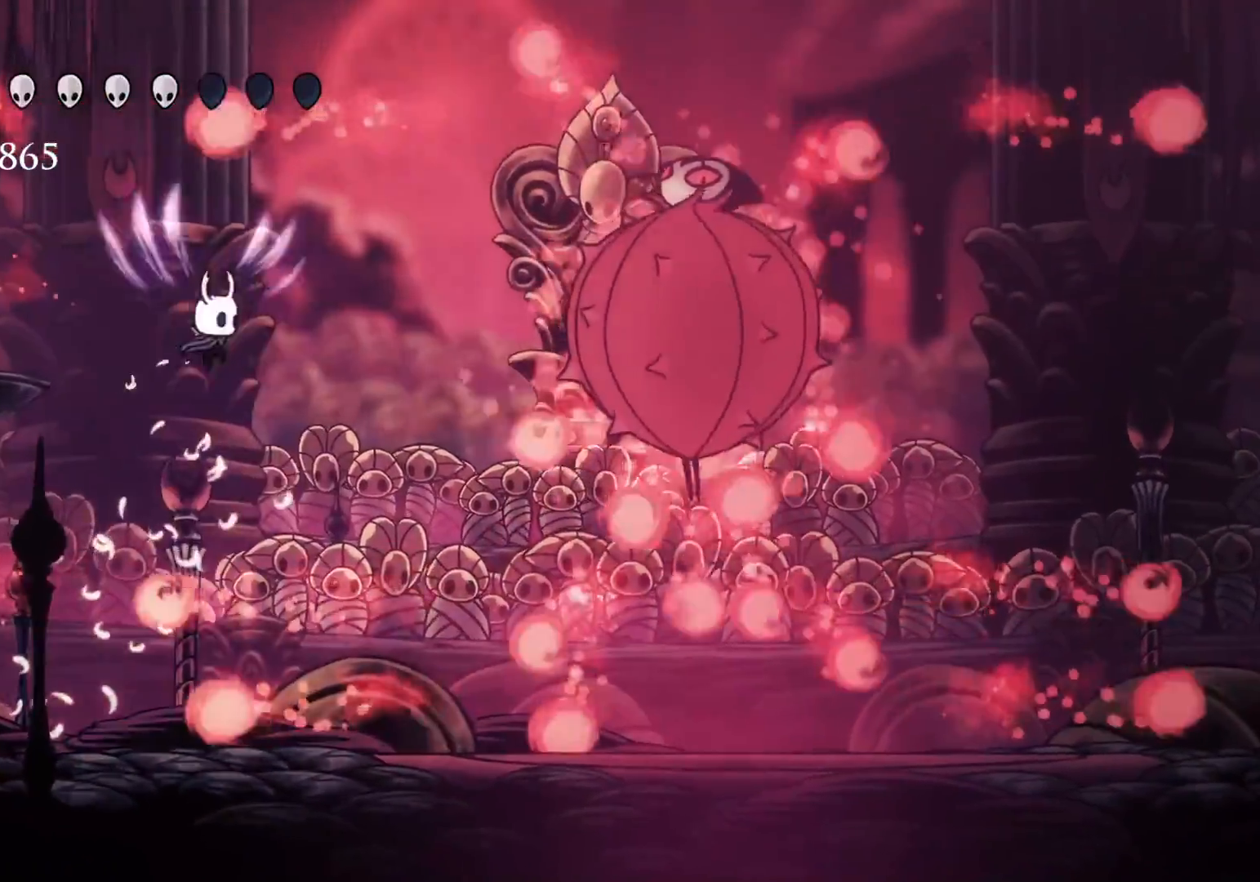
{"keys": ["f"], "mouse": [], "events": [[50, "mouse_right", "down"], [50, "space", "up"], [183, "mouse_right", "up"]]}
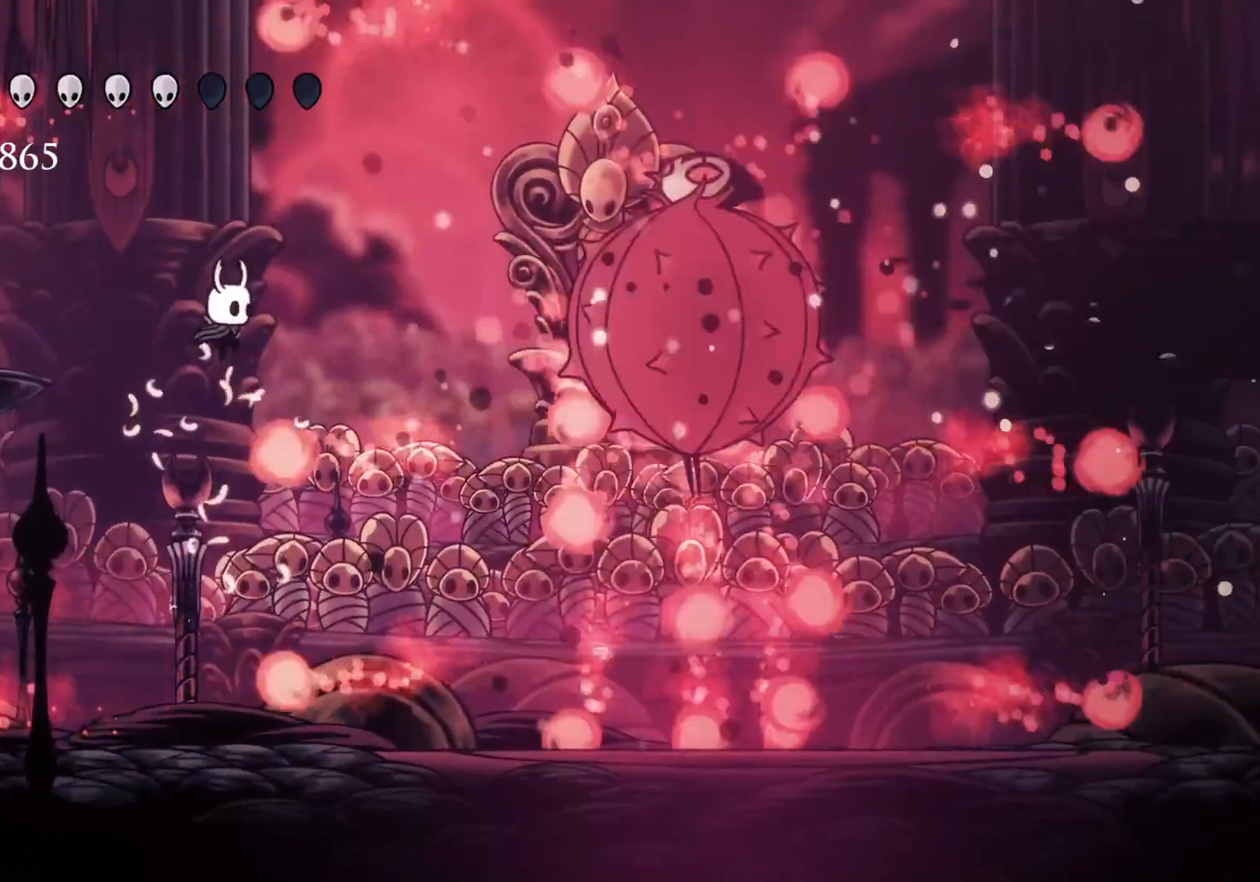
{"keys": ["s"], "mouse": [], "events": [[200, "f", "up"], [200, "s", "down"]]}
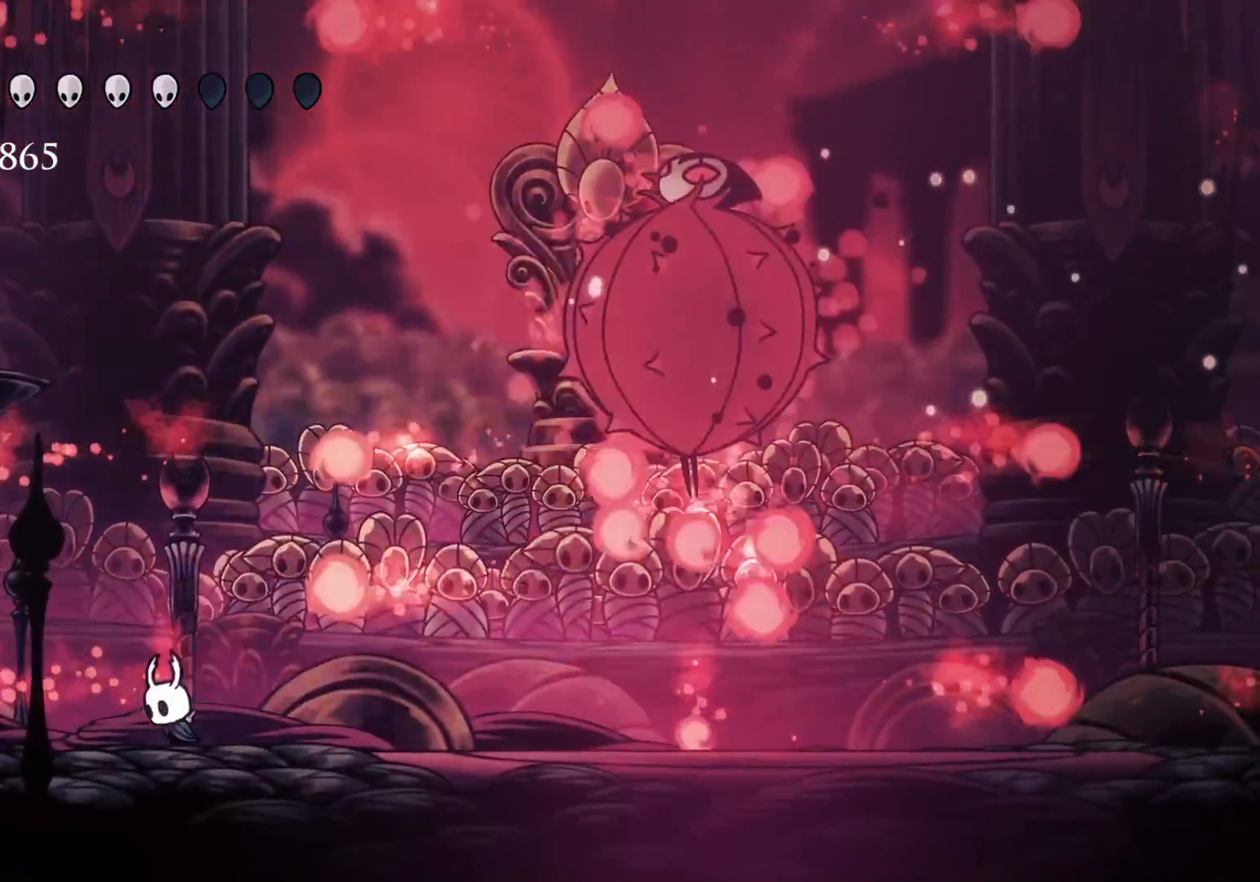
{"keys": ["s", "space"], "mouse": [], "events": [[133, "s", "up"], [183, "f", "down"], [366, "f", "up"], [366, "s", "down"], [366, "space", "down"]]}
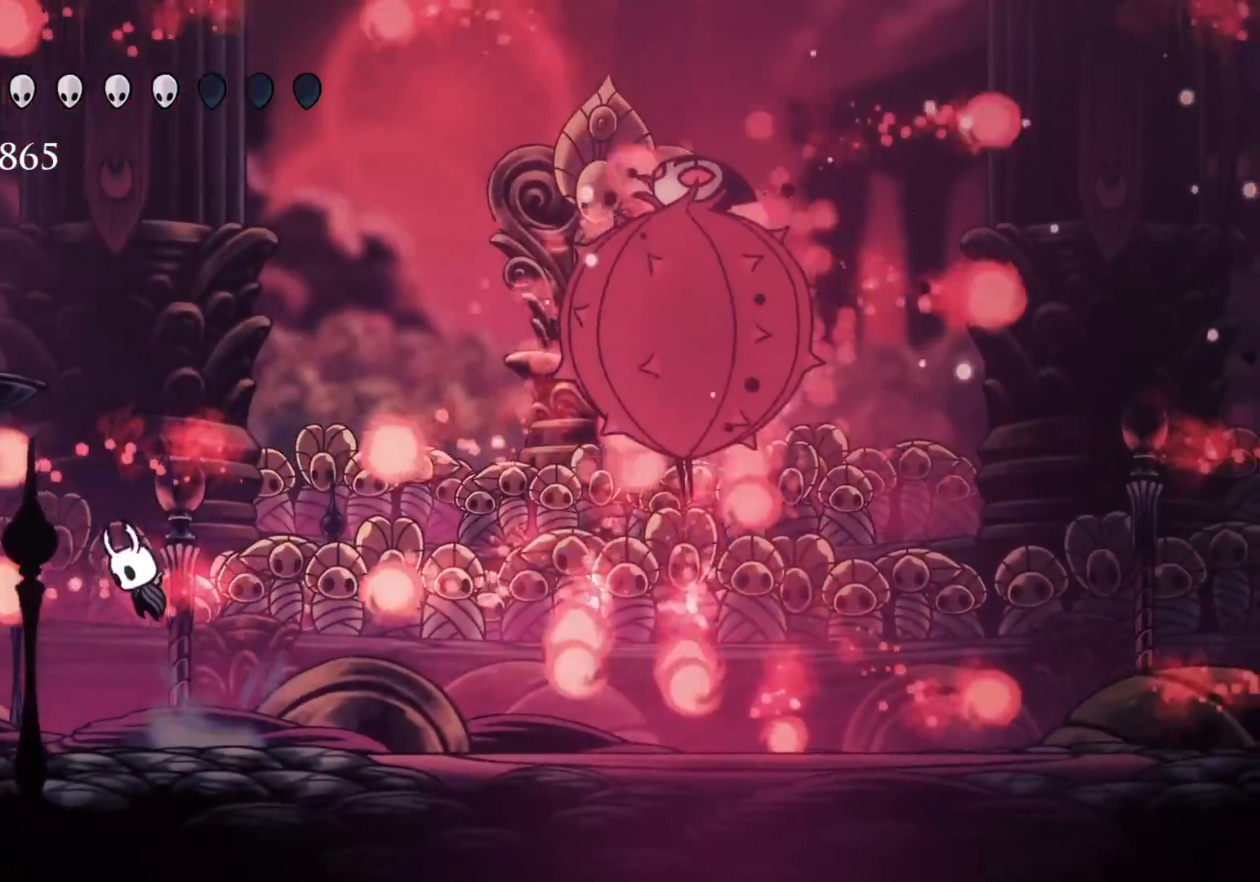
{"keys": ["f", "space"], "mouse": [], "events": [[100, "space", "up"], [183, "space", "down"], [383, "f", "down"], [416, "s", "up"]]}
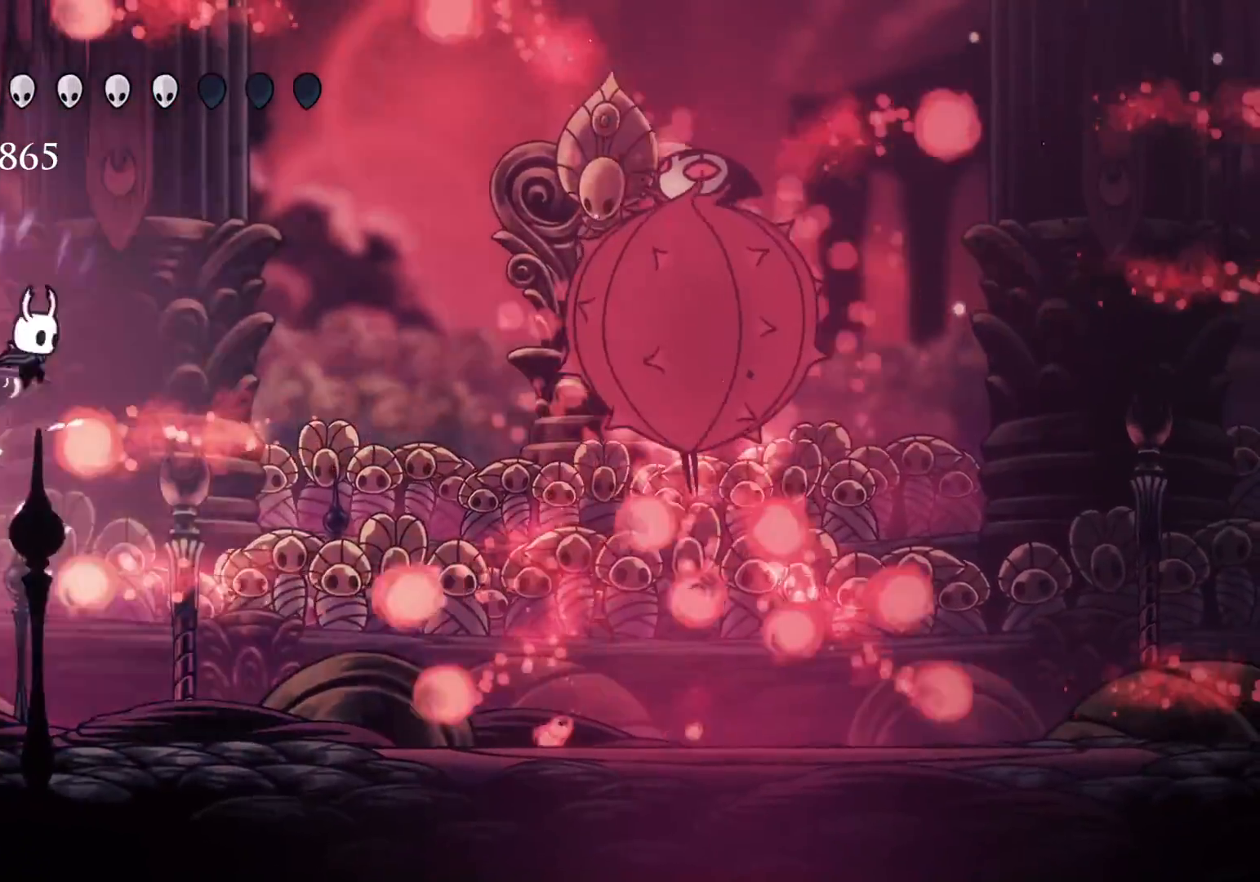
{"keys": ["f"], "mouse": [], "events": [[116, "mouse_right", "down"], [166, "space", "up"], [250, "mouse_right", "up"]]}
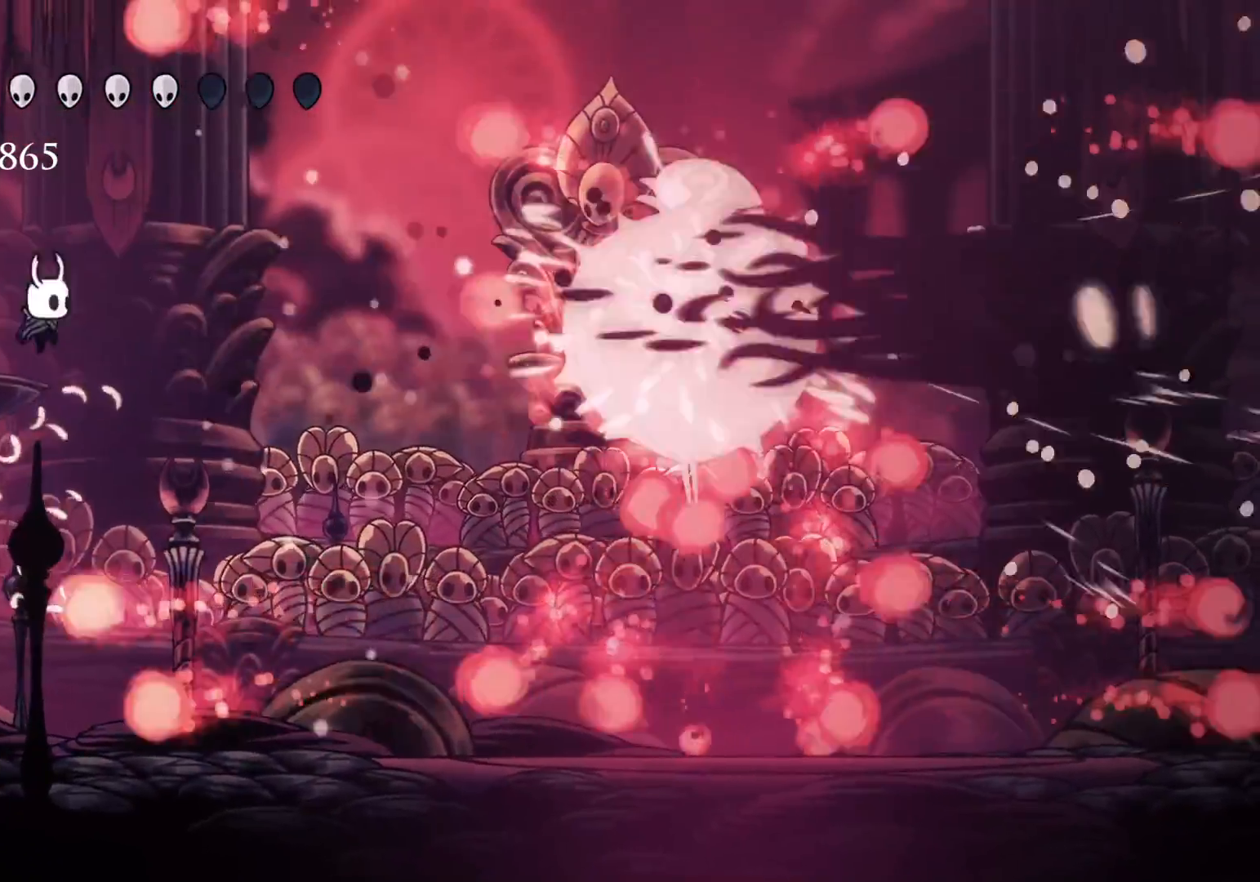
{"keys": ["s", "space"], "mouse": [], "events": [[133, "f", "up"], [233, "s", "down"], [366, "space", "down"]]}
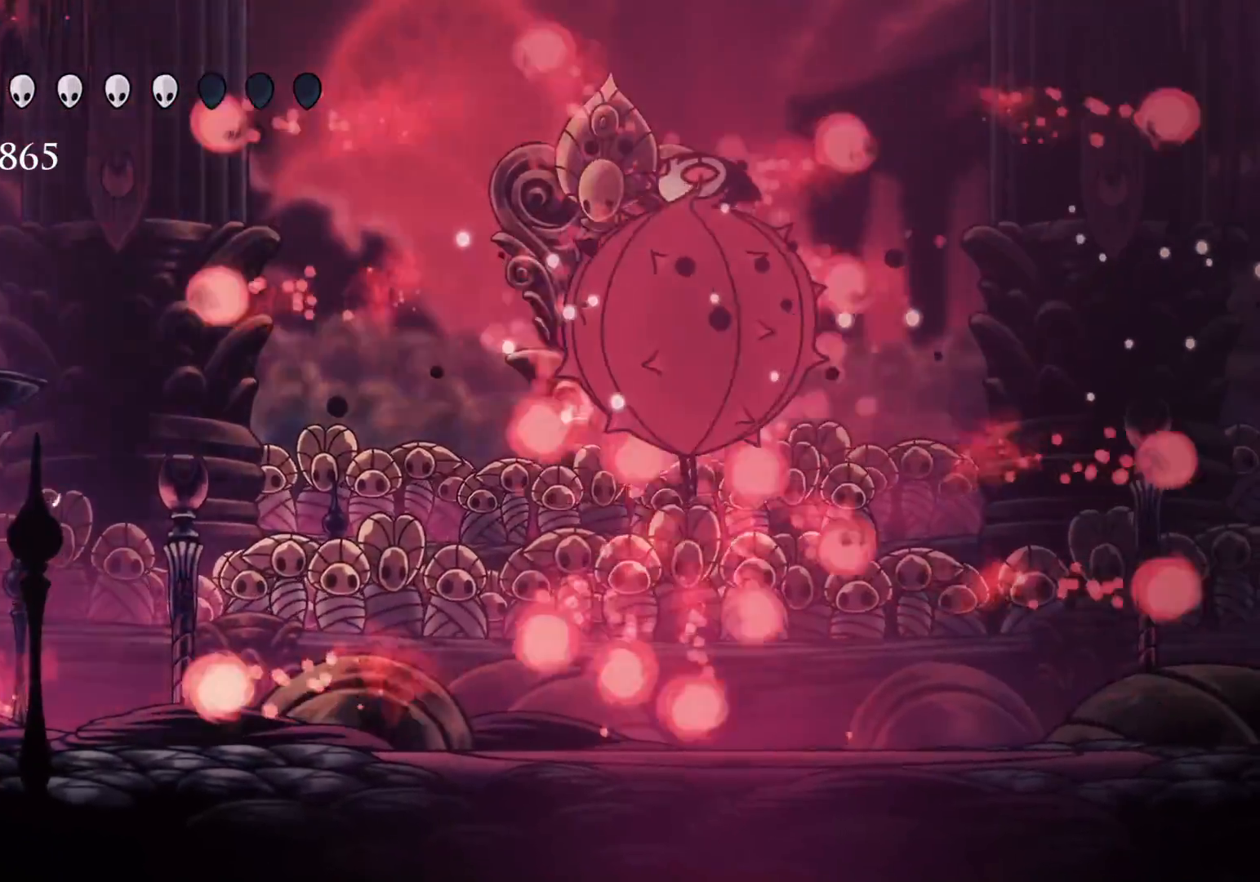
{"keys": ["f"], "mouse": [], "events": [[50, "space", "up"], [250, "space", "down"], [383, "f", "down"], [383, "s", "up"], [433, "space", "up"]]}
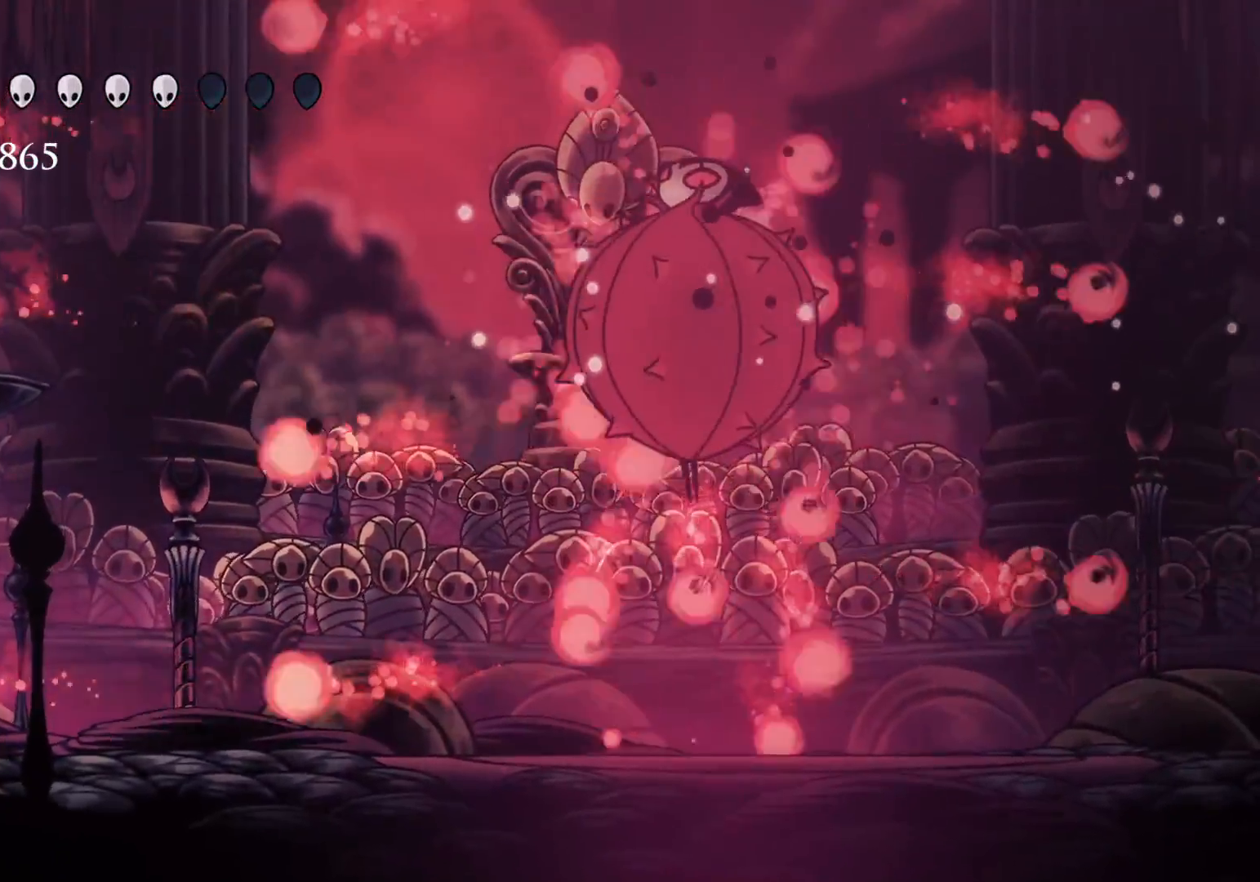
{"keys": ["f"], "mouse": [], "events": [[166, "f", "up"], [166, "s", "down"], [316, "space", "down"], [366, "f", "down"], [366, "s", "up"], [450, "space", "up"]]}
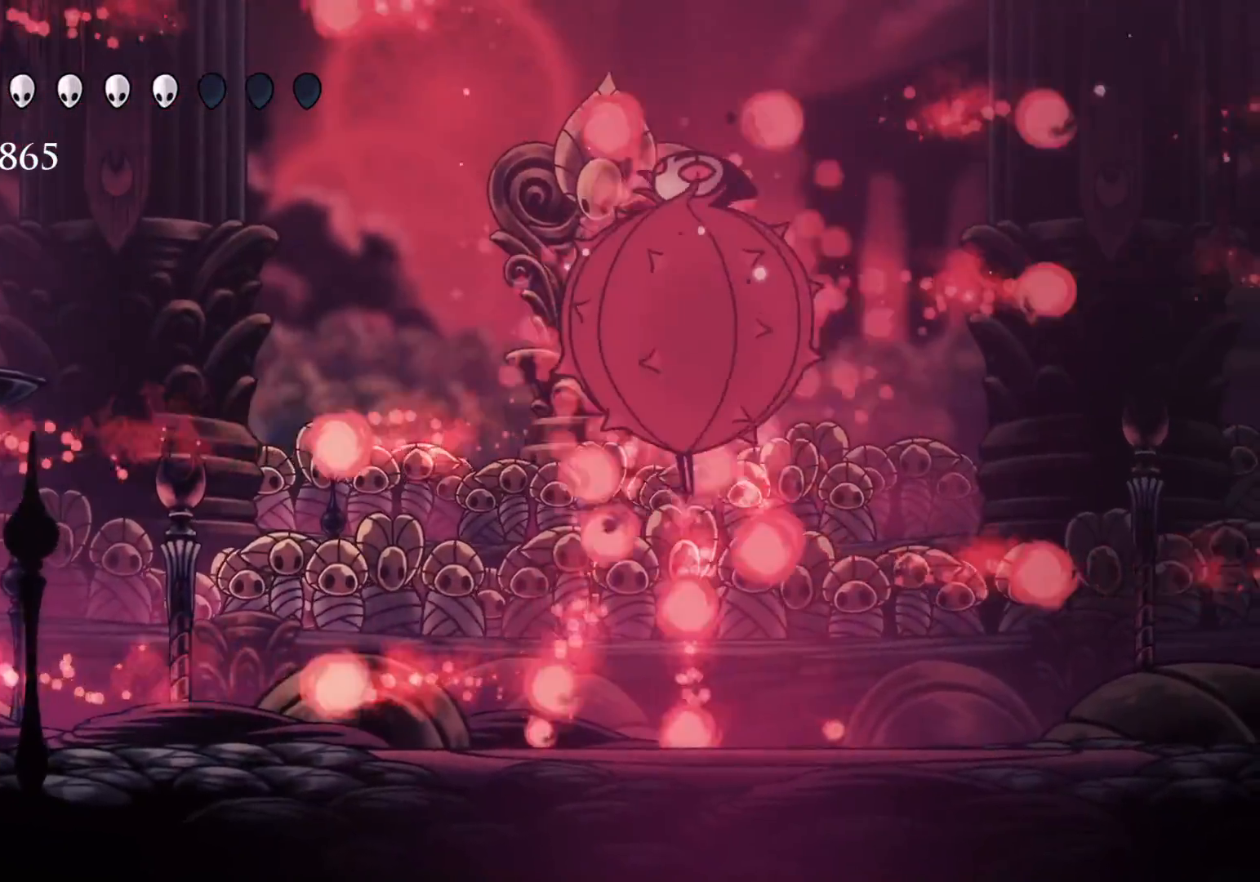
{"keys": ["f"], "mouse": [], "events": [[200, "f", "up"], [200, "s", "down"], [283, "space", "down"], [383, "f", "down"], [383, "s", "up"], [483, "space", "up"]]}
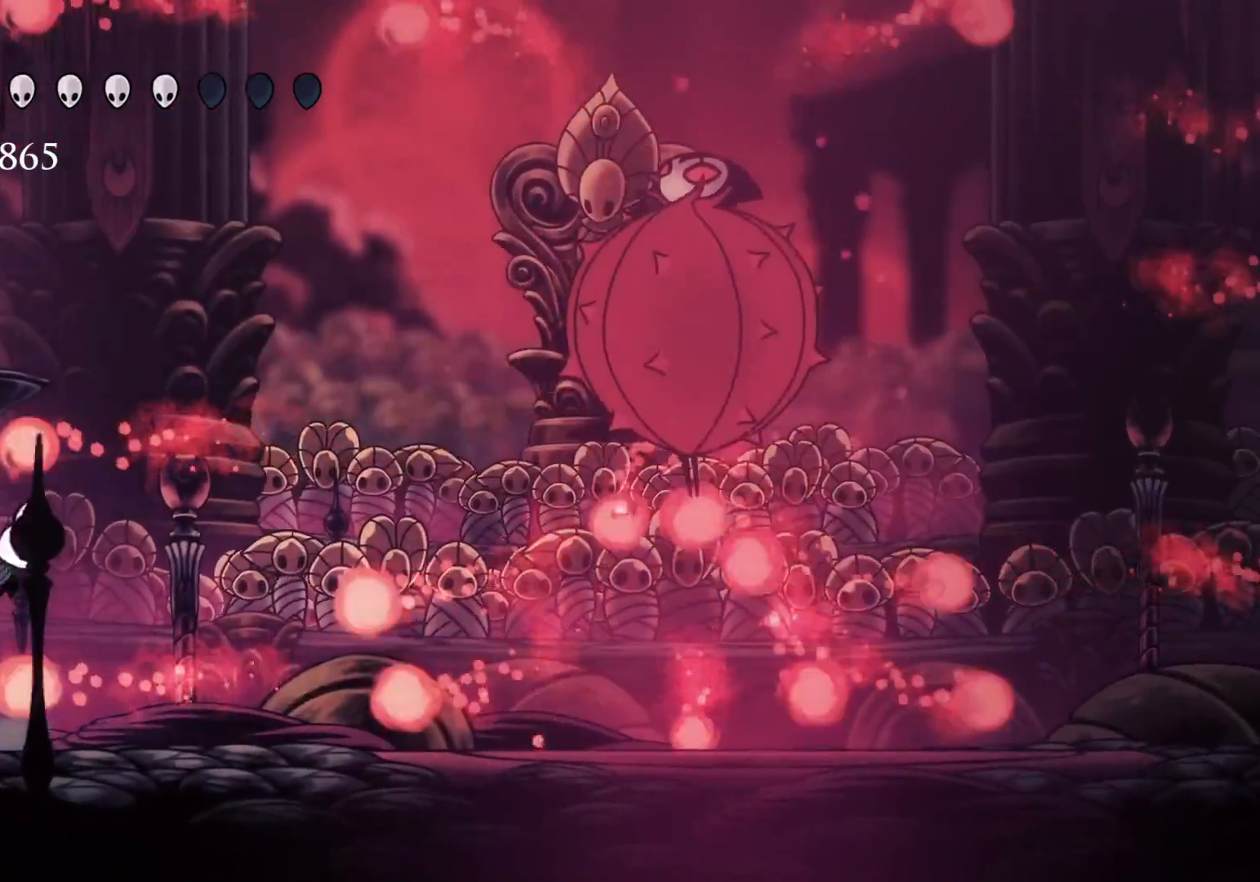
{"keys": ["f"], "mouse": [], "events": [[66, "space", "down"], [350, "mouse_right", "down"], [450, "space", "up"], [500, "mouse_right", "up"]]}